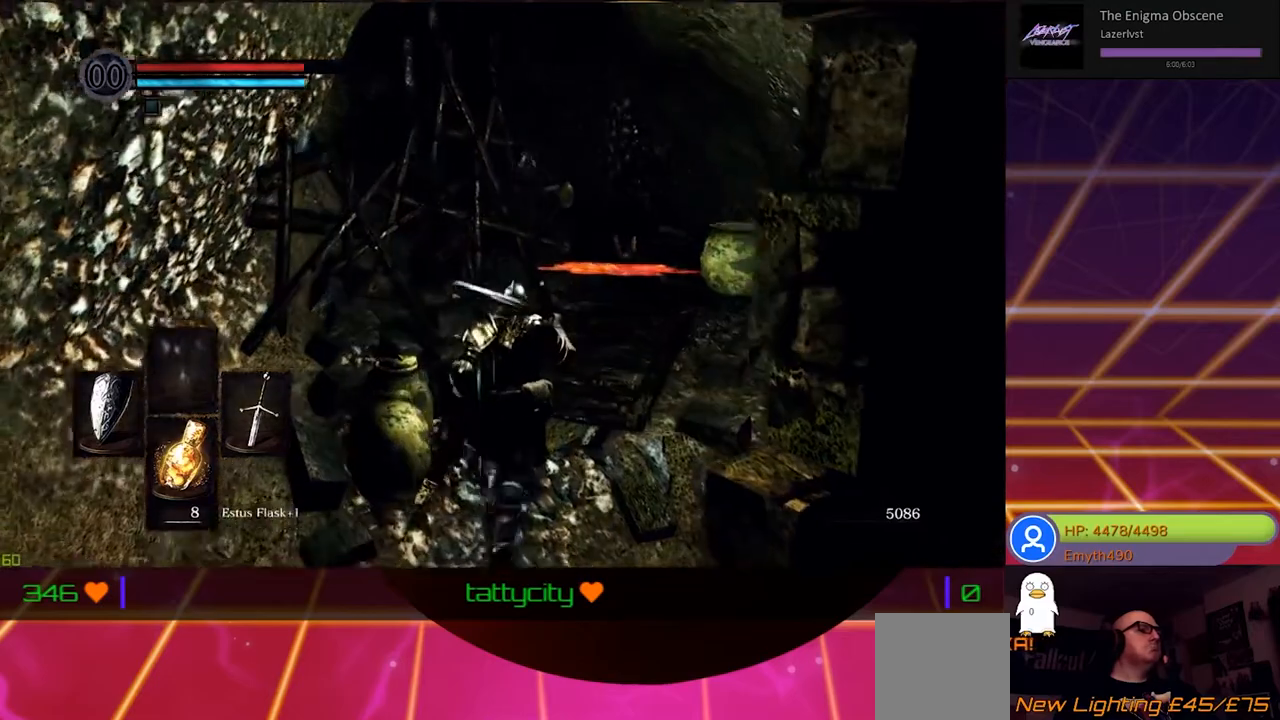
Gameplay with a controller (Xbox layout); each line is a JSON object with the inputs held at the frame after it. "events" lists button and stick changes between this image and that frame as [ms after this image, input, new state], when the widget could be followed in between.
{"buttons": [], "left_stick": "up", "right_stick": "up-left", "events": [[183, "right_stick", "up"], [500, "right_stick", "up-left"]]}
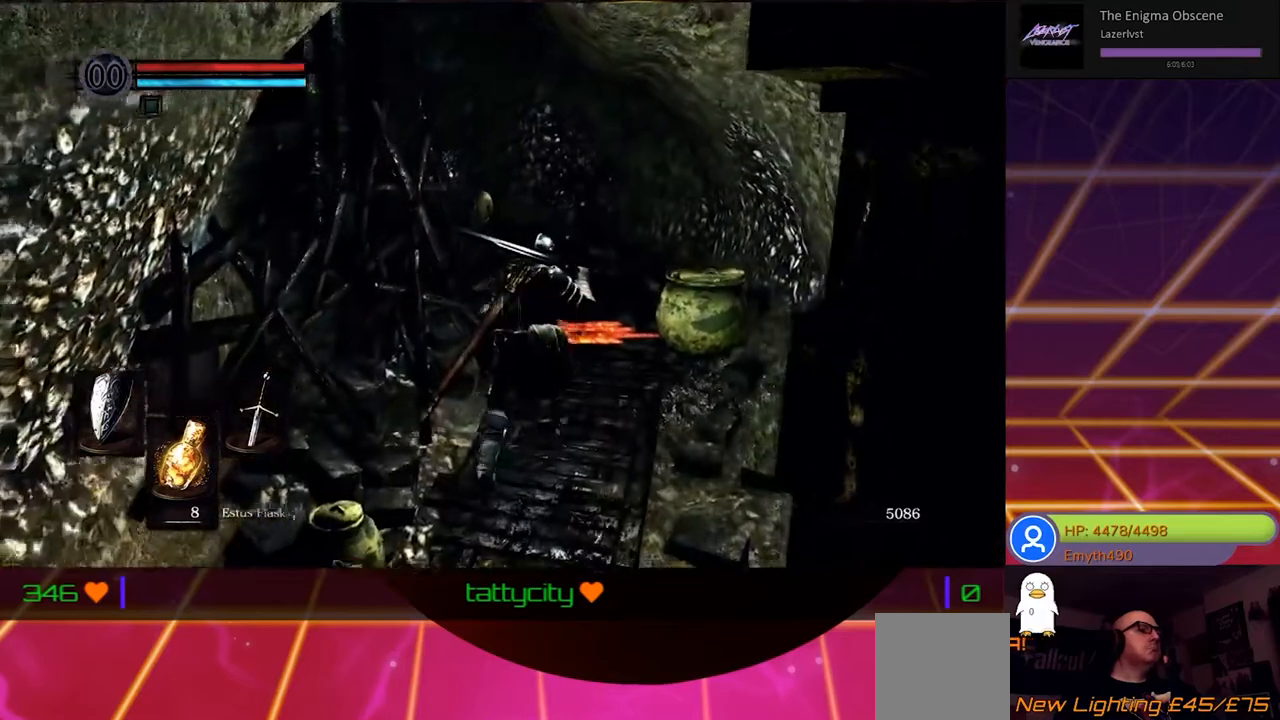
{"buttons": [], "left_stick": "up", "right_stick": "up-left", "events": []}
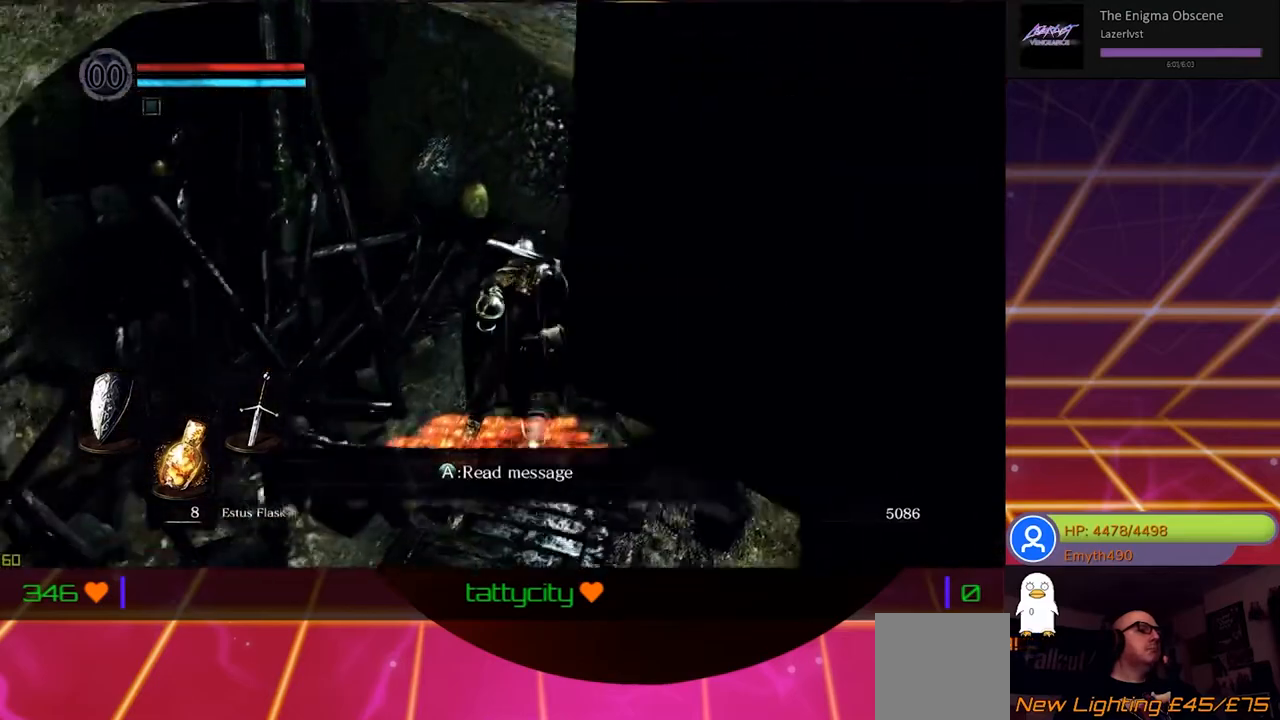
{"buttons": [], "left_stick": "up", "right_stick": "up-left", "events": []}
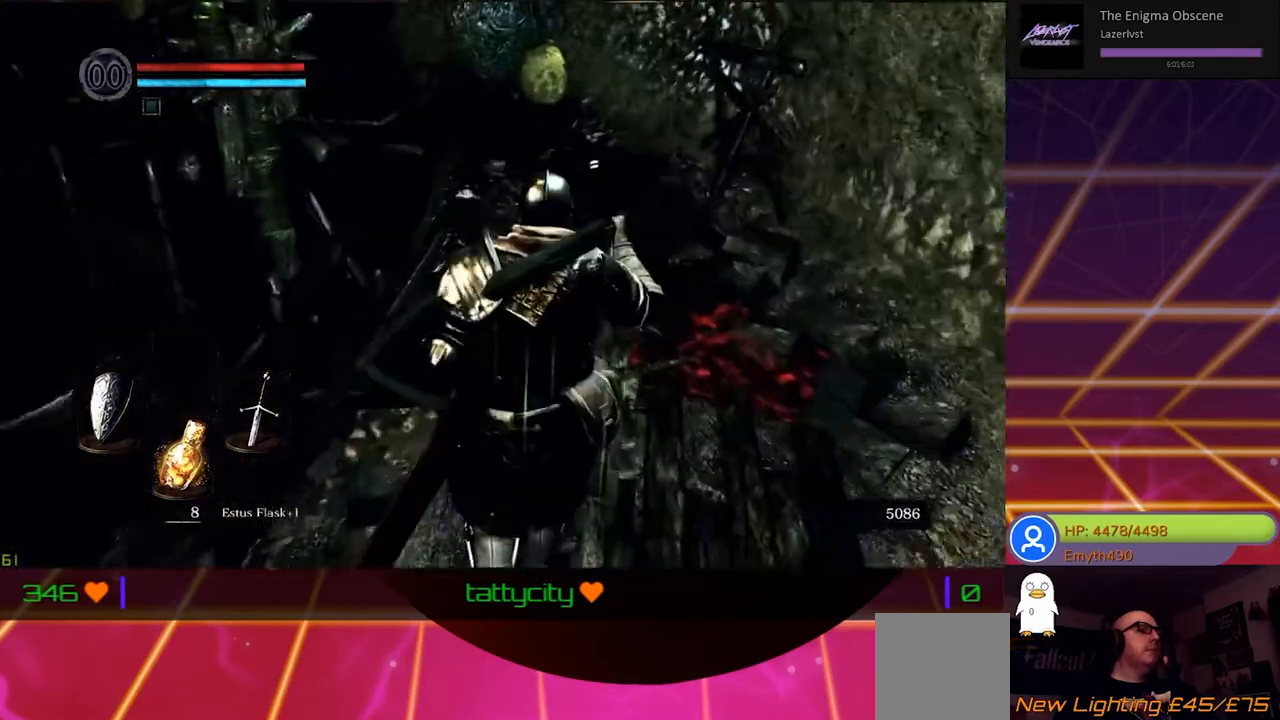
{"buttons": [], "left_stick": "up", "right_stick": "center", "events": [[33, "right_stick", "center"]]}
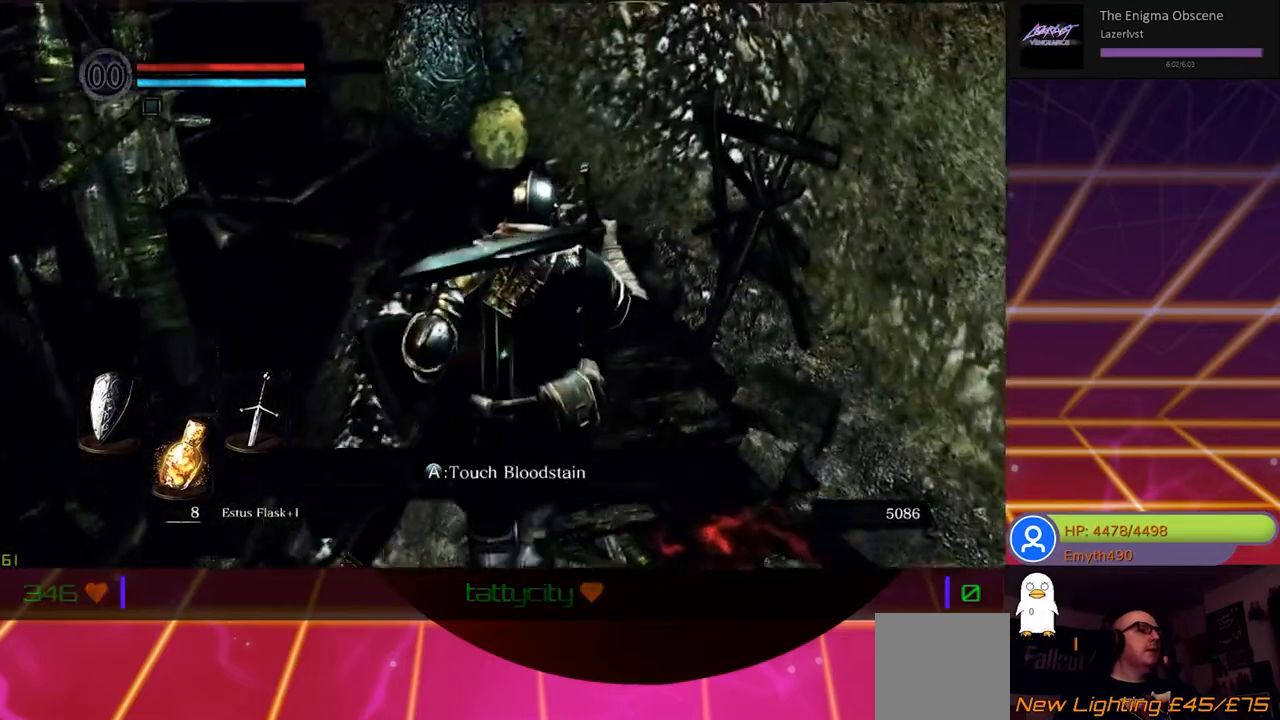
{"buttons": [], "left_stick": "up", "right_stick": "up-left", "events": [[217, "right_stick", "up-left"]]}
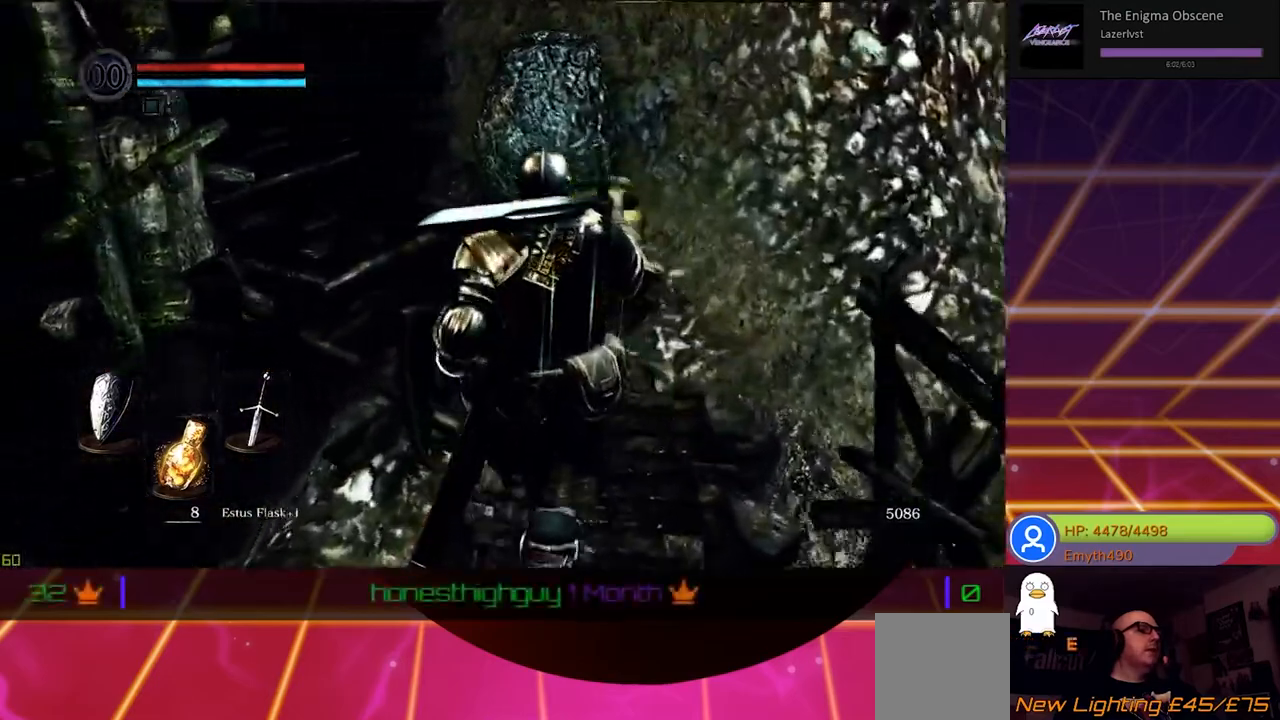
{"buttons": [], "left_stick": "center", "right_stick": "center", "events": [[217, "right_stick", "center"], [383, "left_stick", "center"]]}
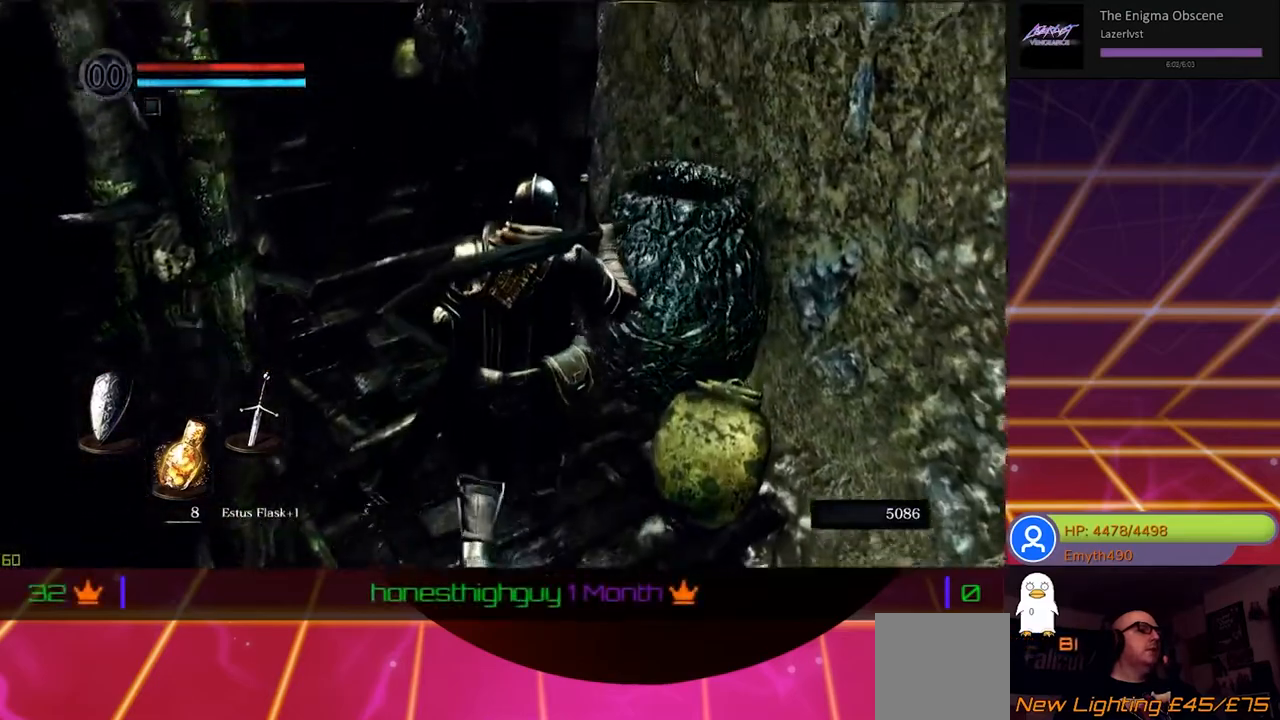
{"buttons": [], "left_stick": "up", "right_stick": "center", "events": [[250, "right_stick", "left"], [417, "left_stick", "up"], [467, "right_stick", "center"]]}
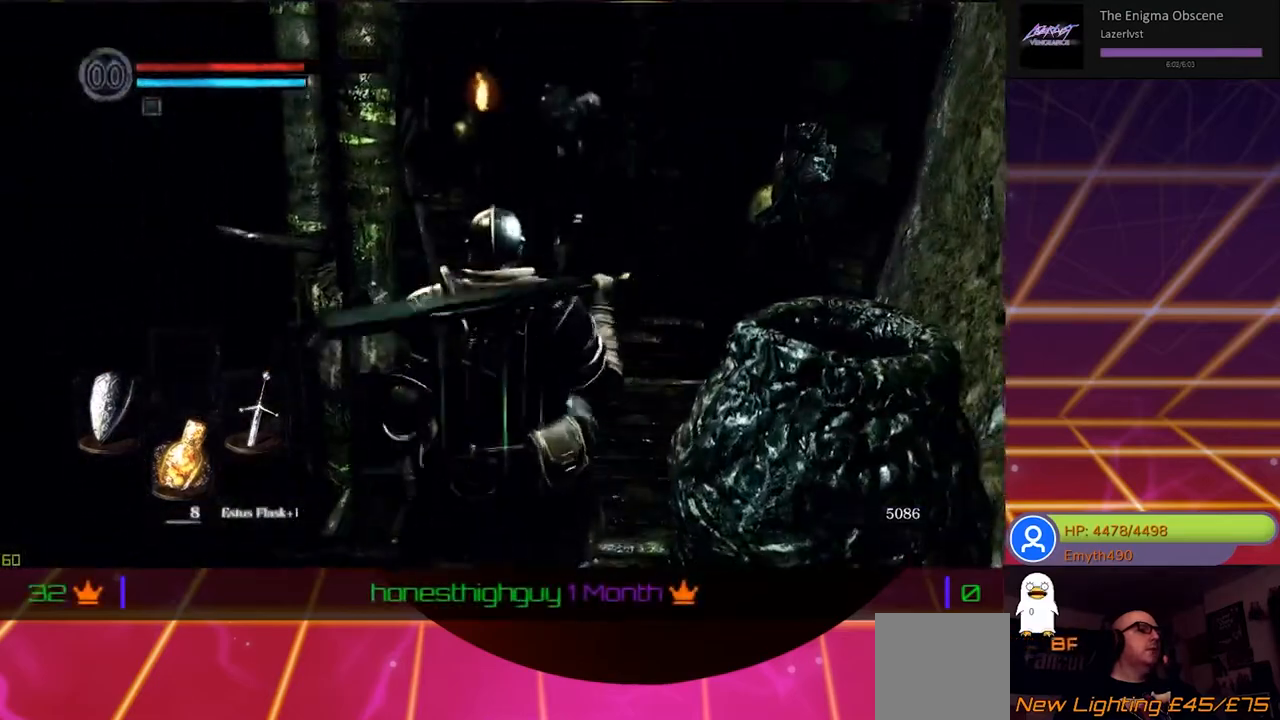
{"buttons": [], "left_stick": "up", "right_stick": "center", "events": []}
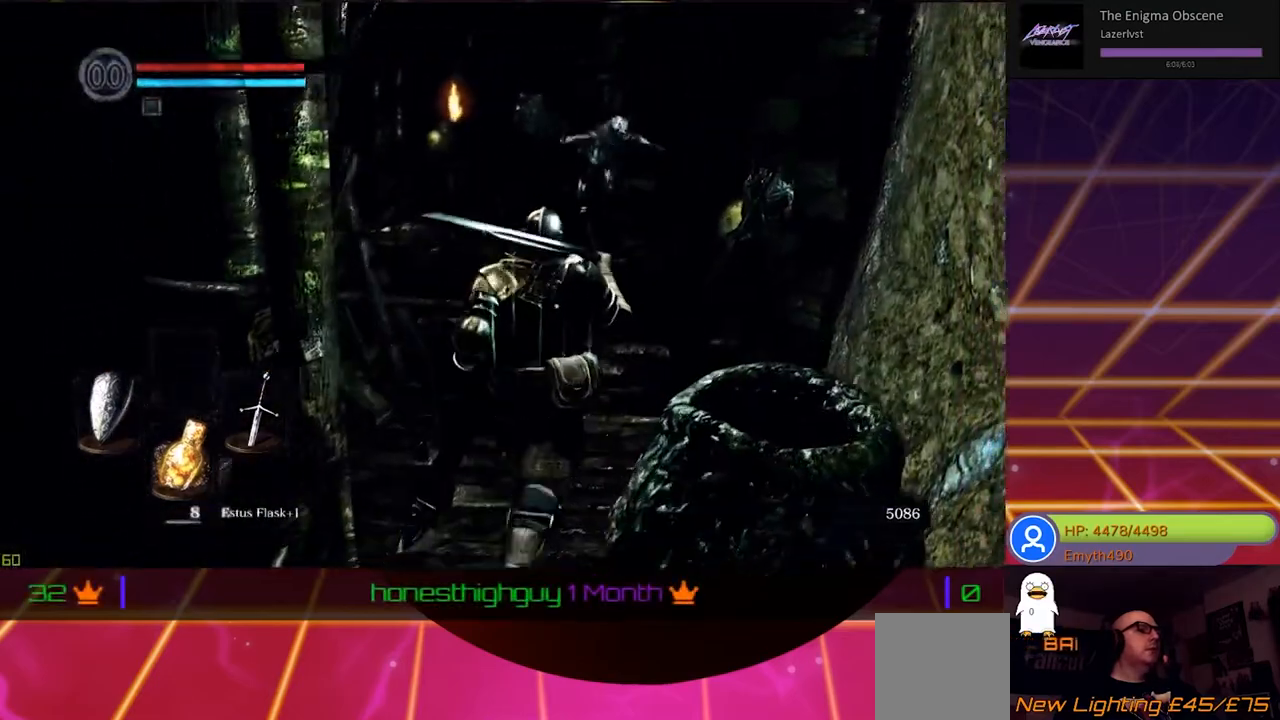
{"buttons": ["L1"], "left_stick": "up", "right_stick": "center", "events": [[17, "R3", "down"], [133, "R3", "up"], [300, "L1", "down"]]}
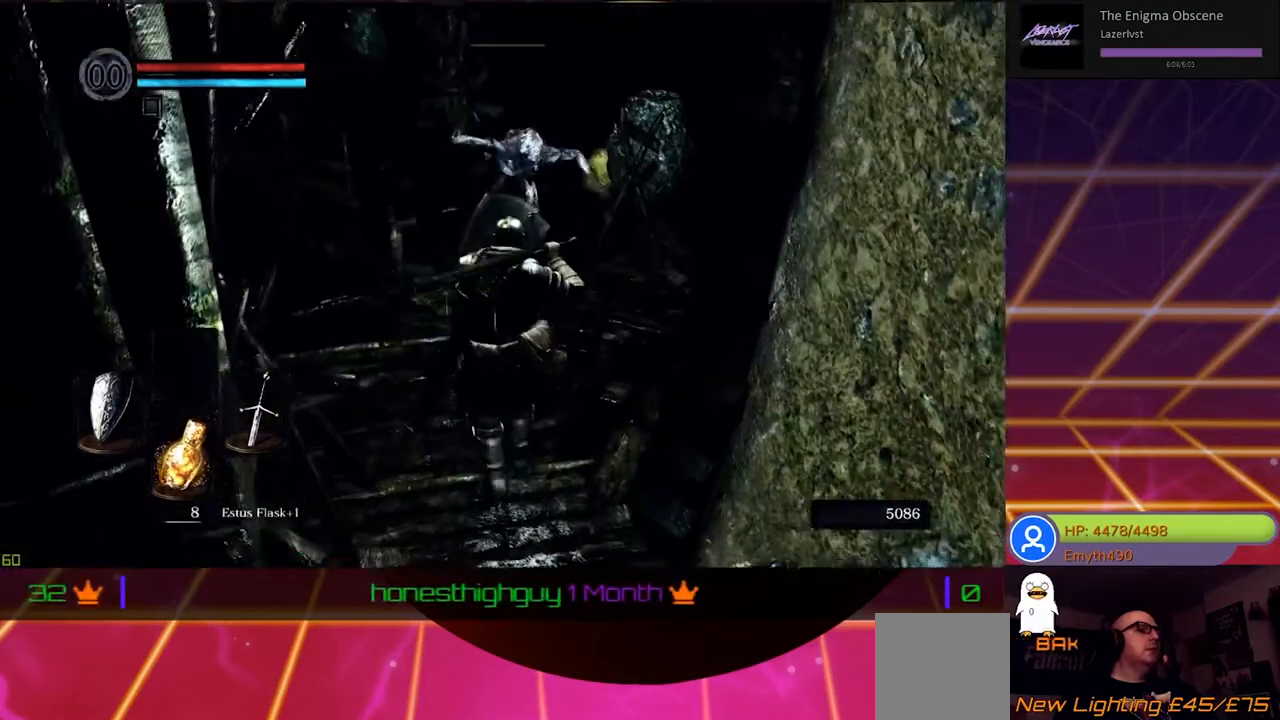
{"buttons": ["L1"], "left_stick": "center", "right_stick": "center", "events": [[83, "left_stick", "up-right"], [317, "left_stick", "center"]]}
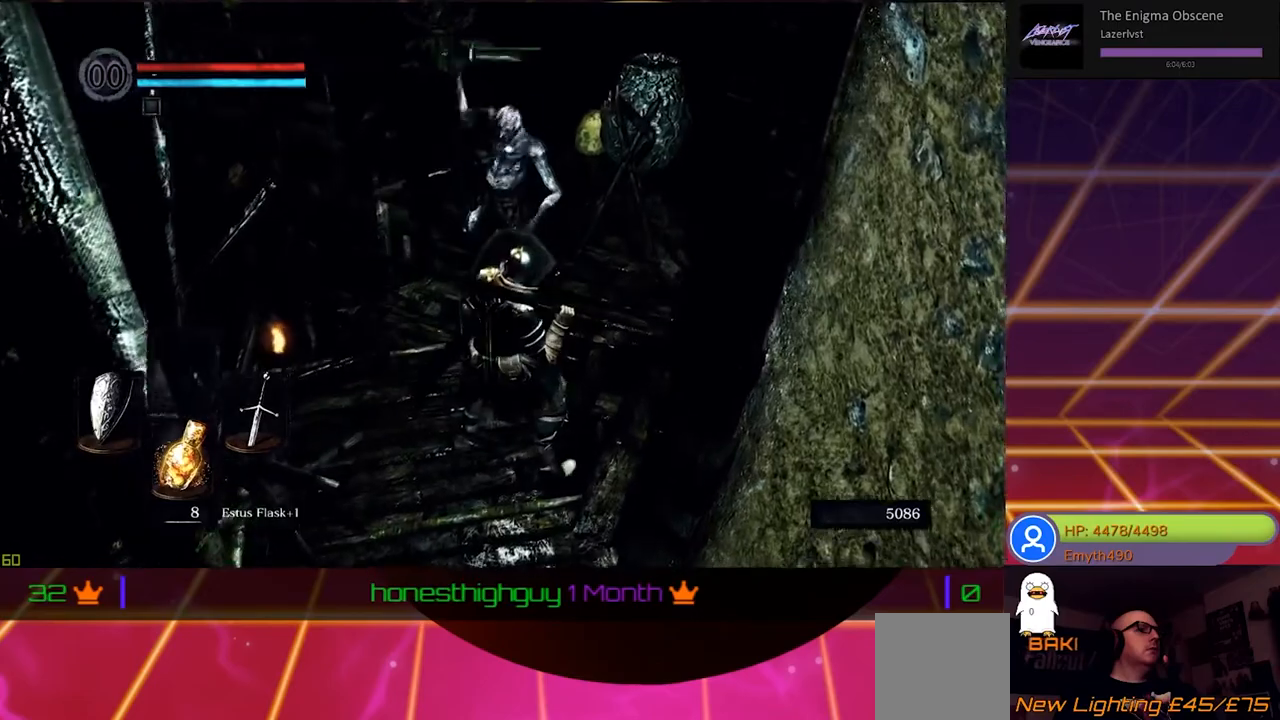
{"buttons": ["L1"], "left_stick": "up", "right_stick": "center", "events": [[33, "left_stick", "up"], [100, "left_stick", "up-right"], [300, "left_stick", "up"]]}
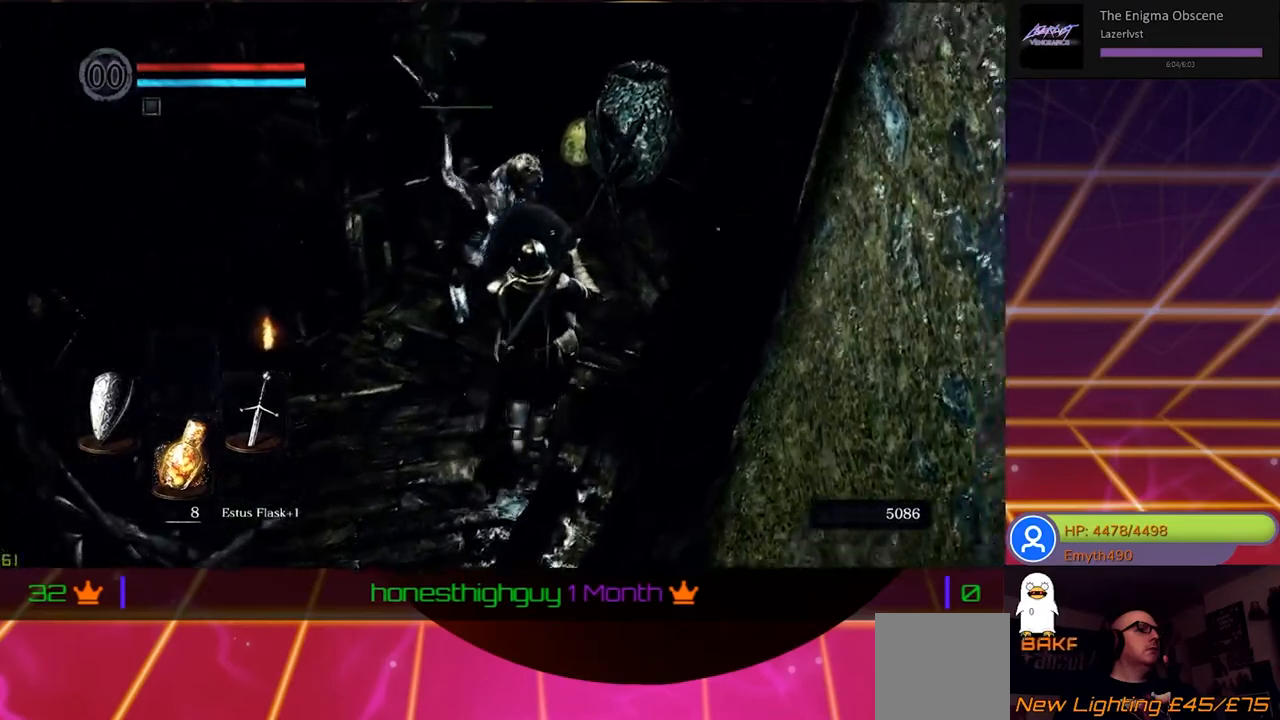
{"buttons": [], "left_stick": "center", "right_stick": "center", "events": [[133, "left_stick", "center"], [483, "L1", "up"]]}
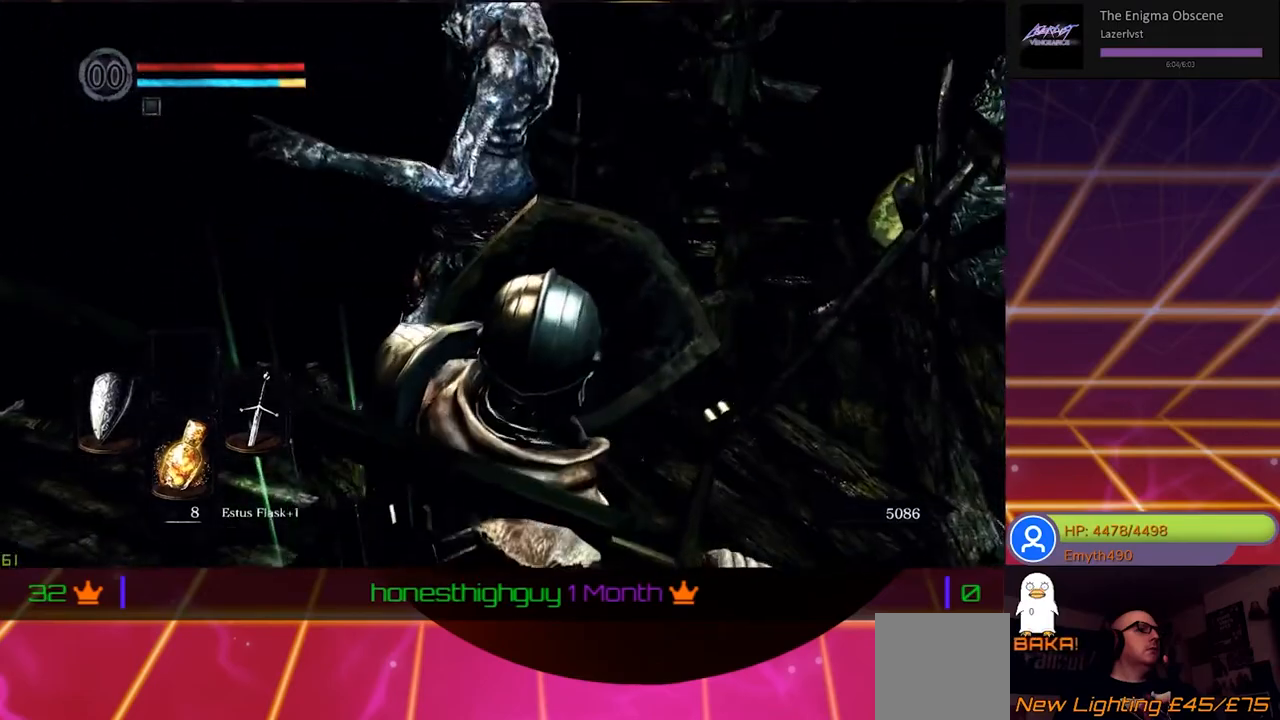
{"buttons": [], "left_stick": "center", "right_stick": "center", "events": [[33, "R1", "down"], [167, "R1", "up"]]}
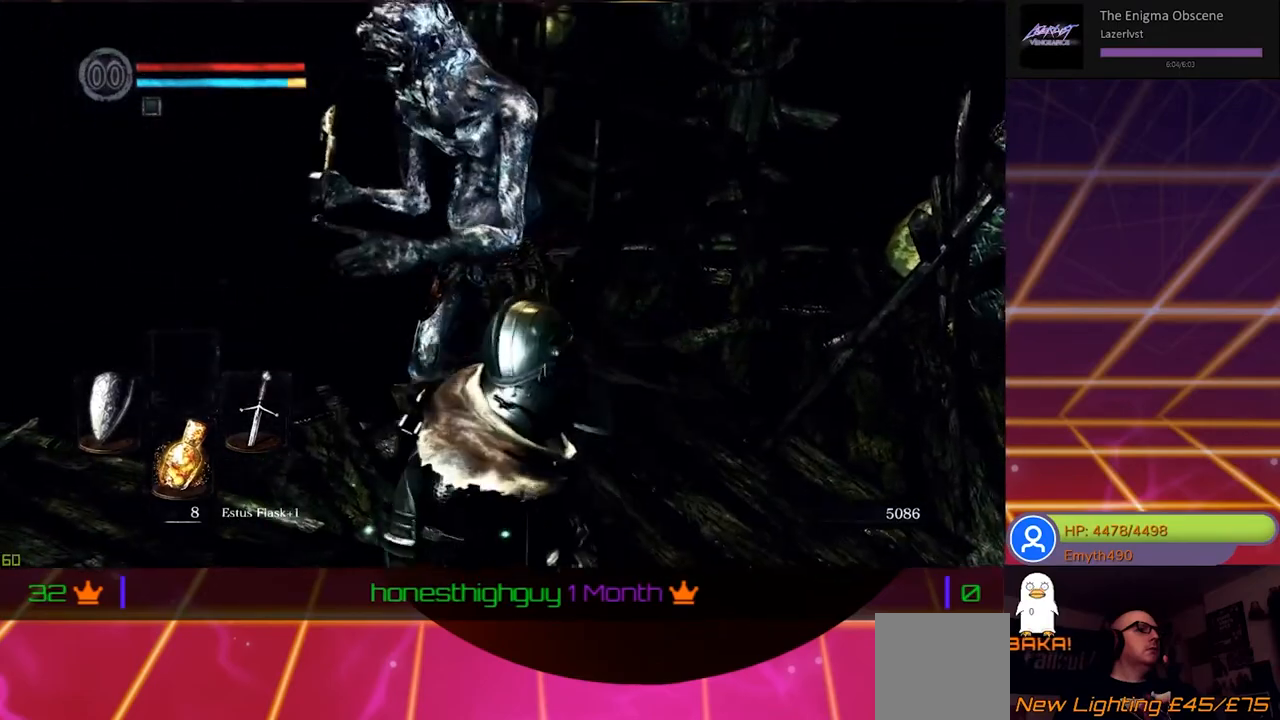
{"buttons": ["R1"], "left_stick": "center", "right_stick": "center", "events": [[367, "R1", "down"]]}
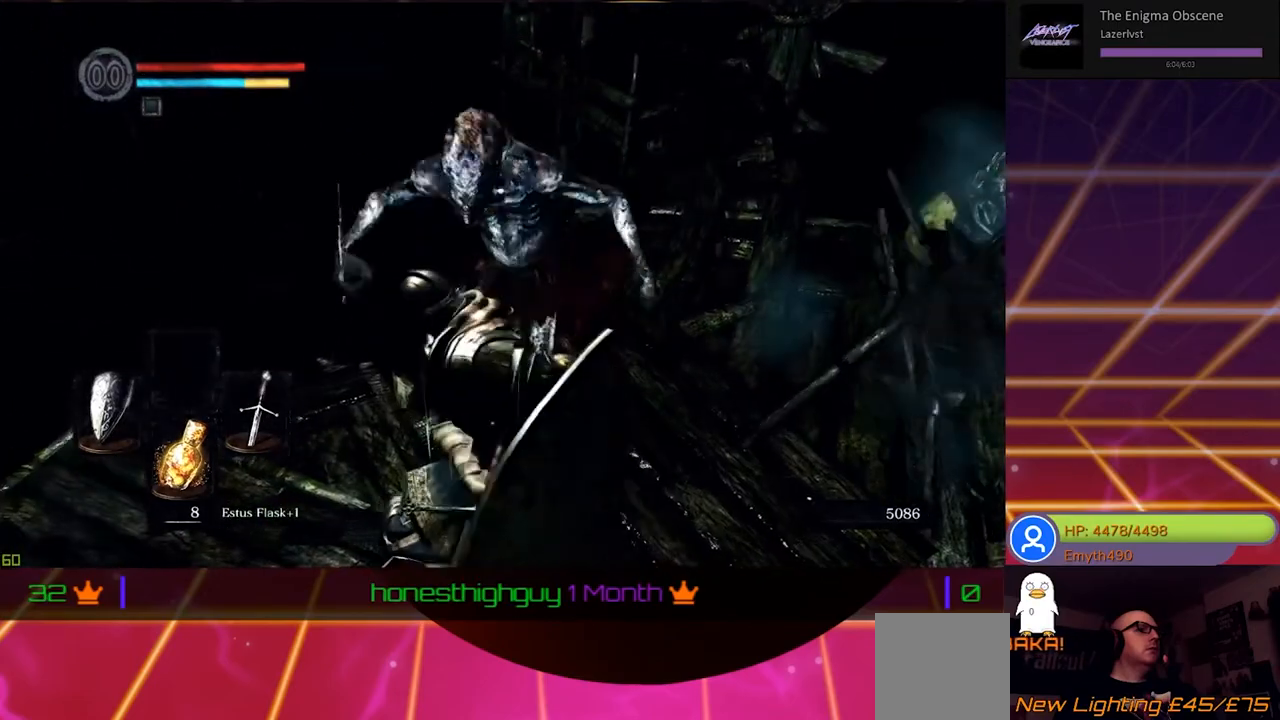
{"buttons": ["R1"], "left_stick": "center", "right_stick": "center", "events": [[67, "R1", "up"], [167, "R1", "down"], [317, "R1", "up"], [433, "R1", "down"]]}
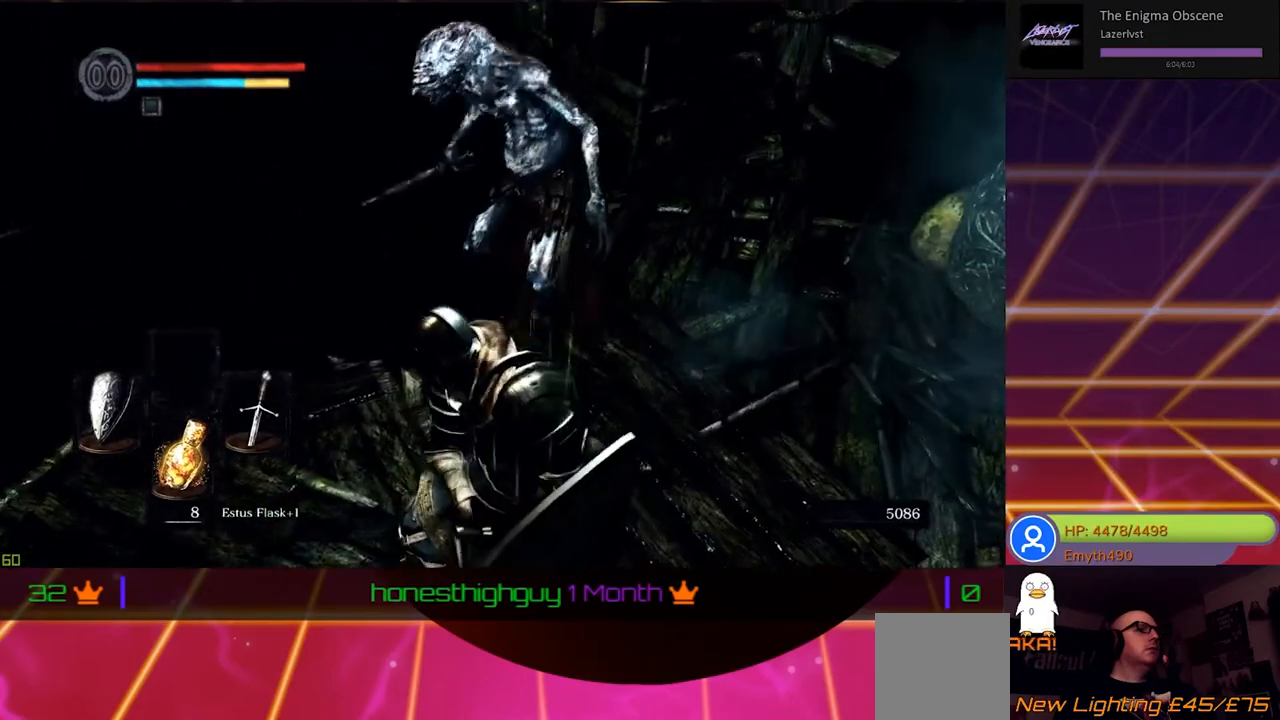
{"buttons": [], "left_stick": "center", "right_stick": "center", "events": [[67, "R1", "up"], [200, "R1", "down"], [317, "R1", "up"]]}
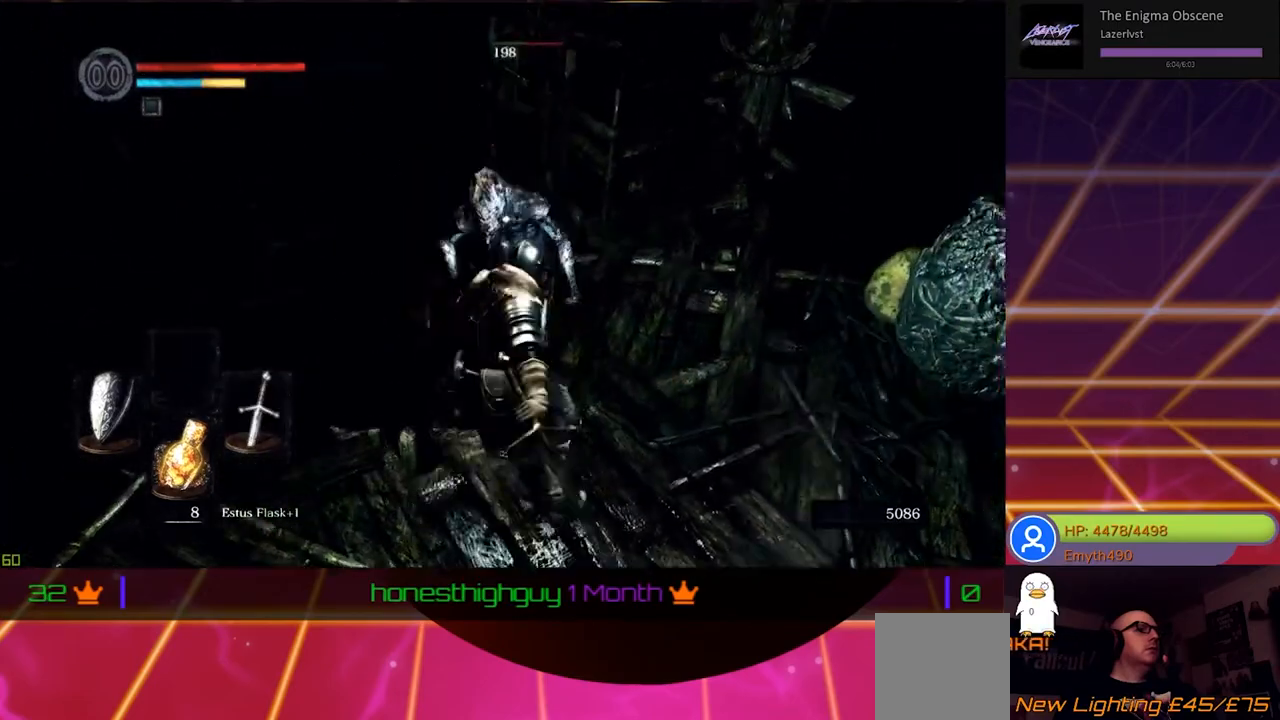
{"buttons": [], "left_stick": "center", "right_stick": "center", "events": []}
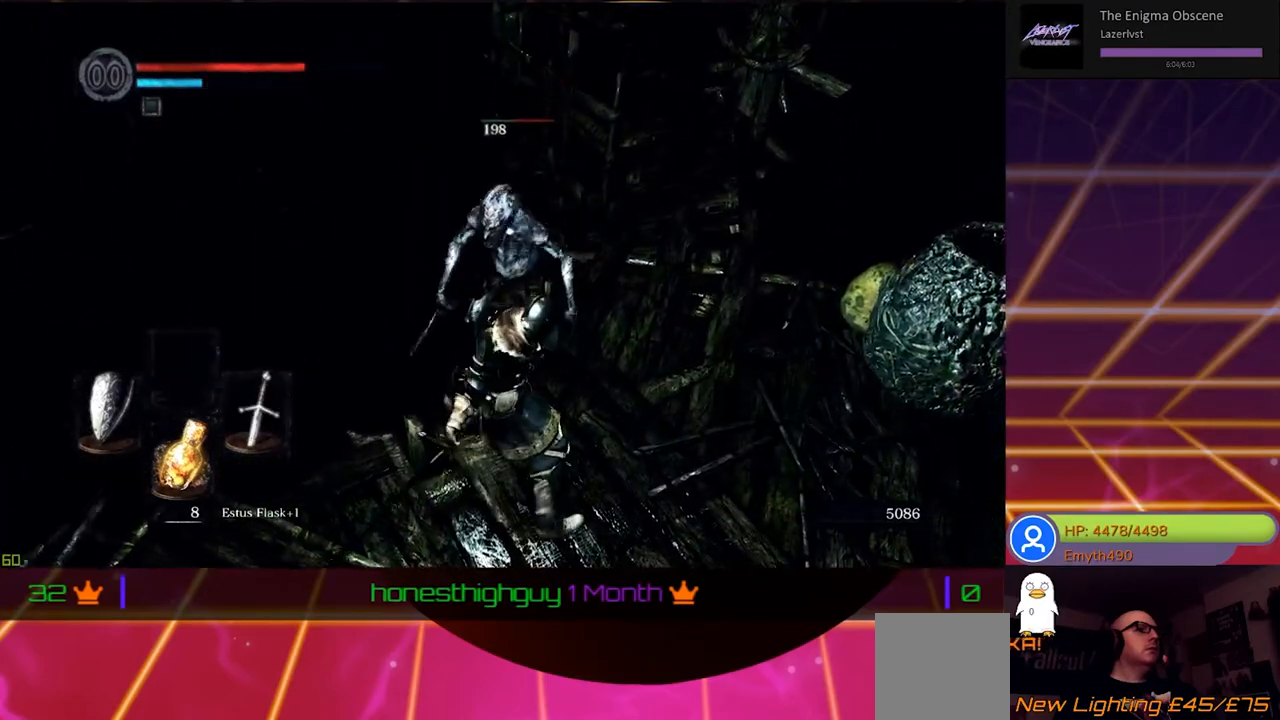
{"buttons": [], "left_stick": "center", "right_stick": "center", "events": []}
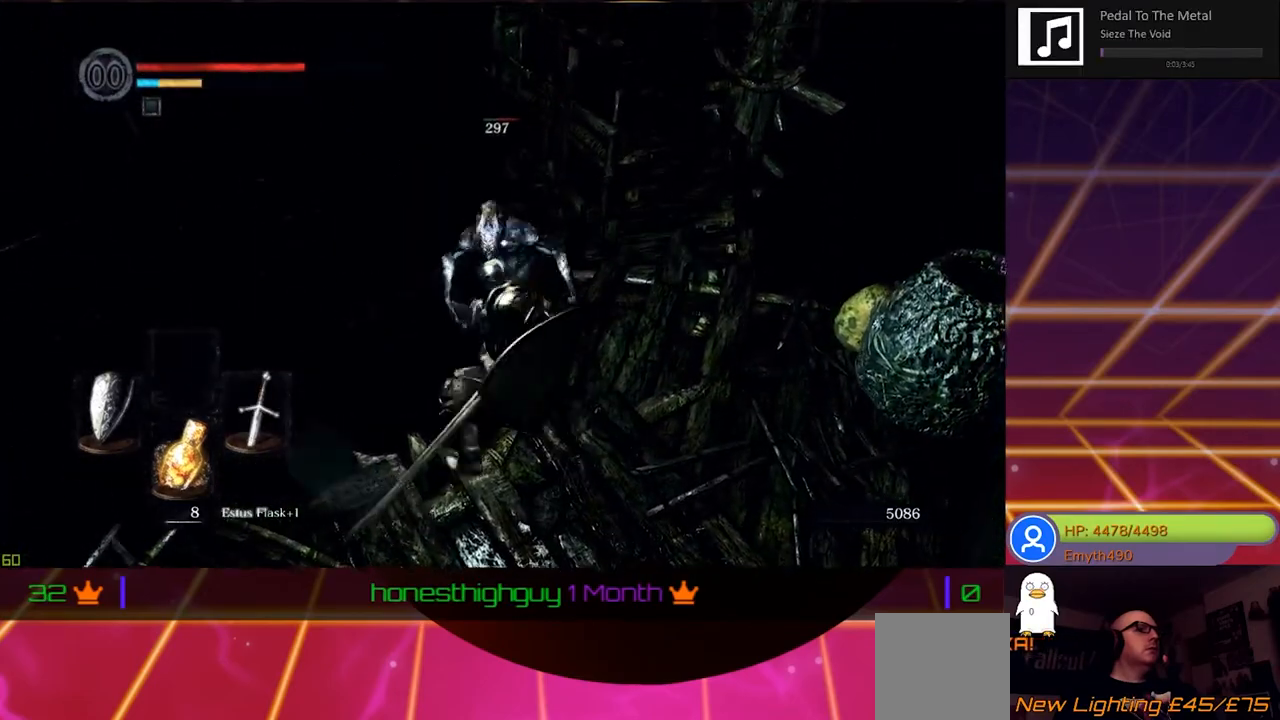
{"buttons": [], "left_stick": "down-right", "right_stick": "center", "events": [[167, "left_stick", "down-right"]]}
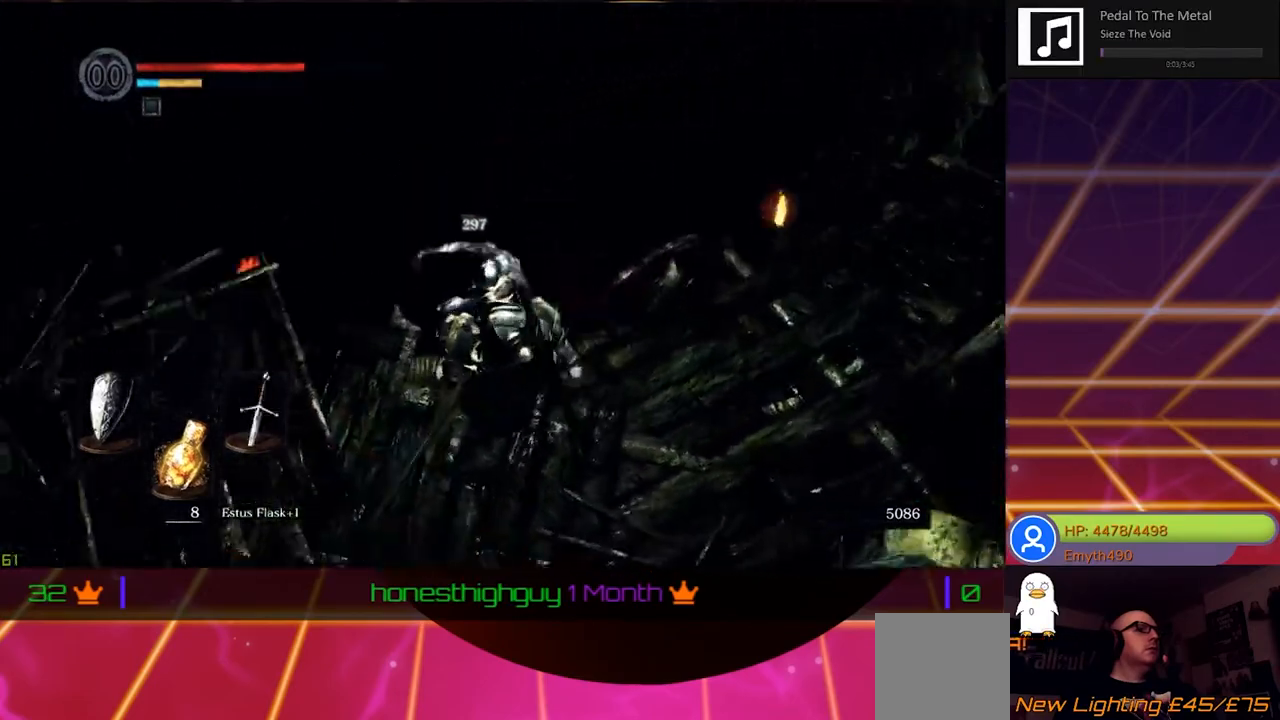
{"buttons": [], "left_stick": "down", "right_stick": "center", "events": [[167, "left_stick", "down"]]}
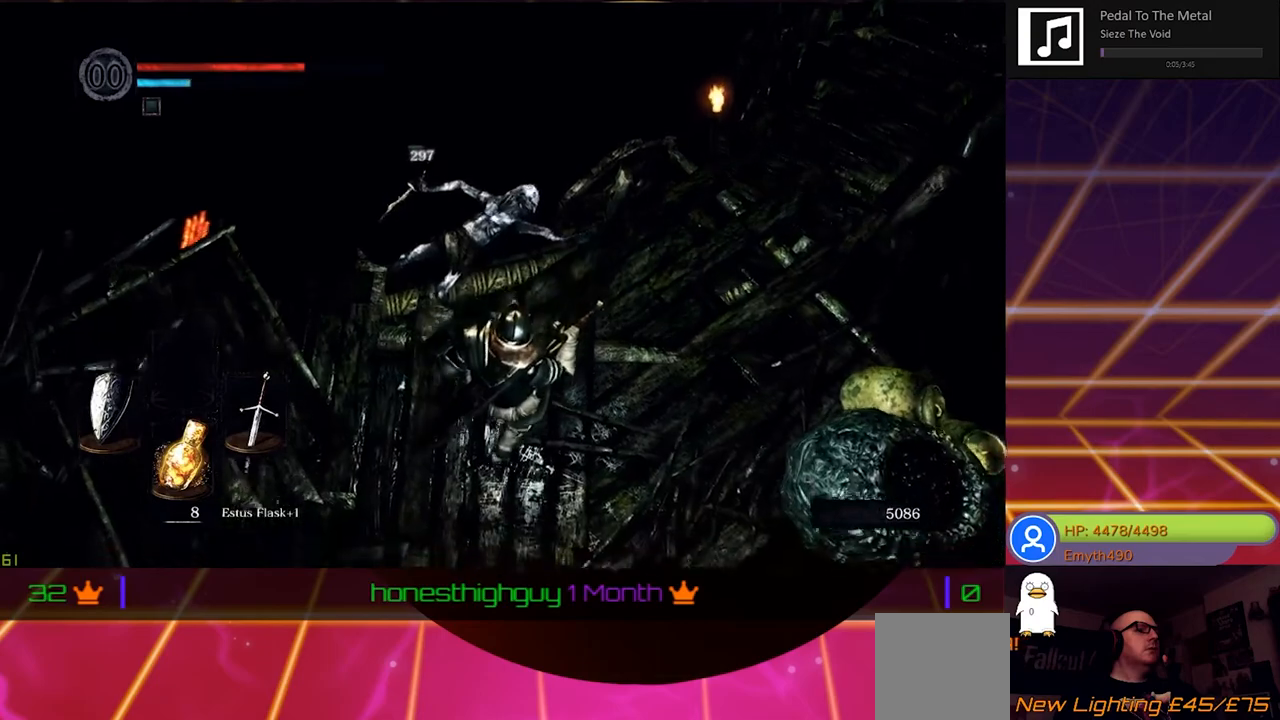
{"buttons": [], "left_stick": "center", "right_stick": "center", "events": [[83, "left_stick", "down-right"], [233, "left_stick", "up-right"], [417, "left_stick", "center"]]}
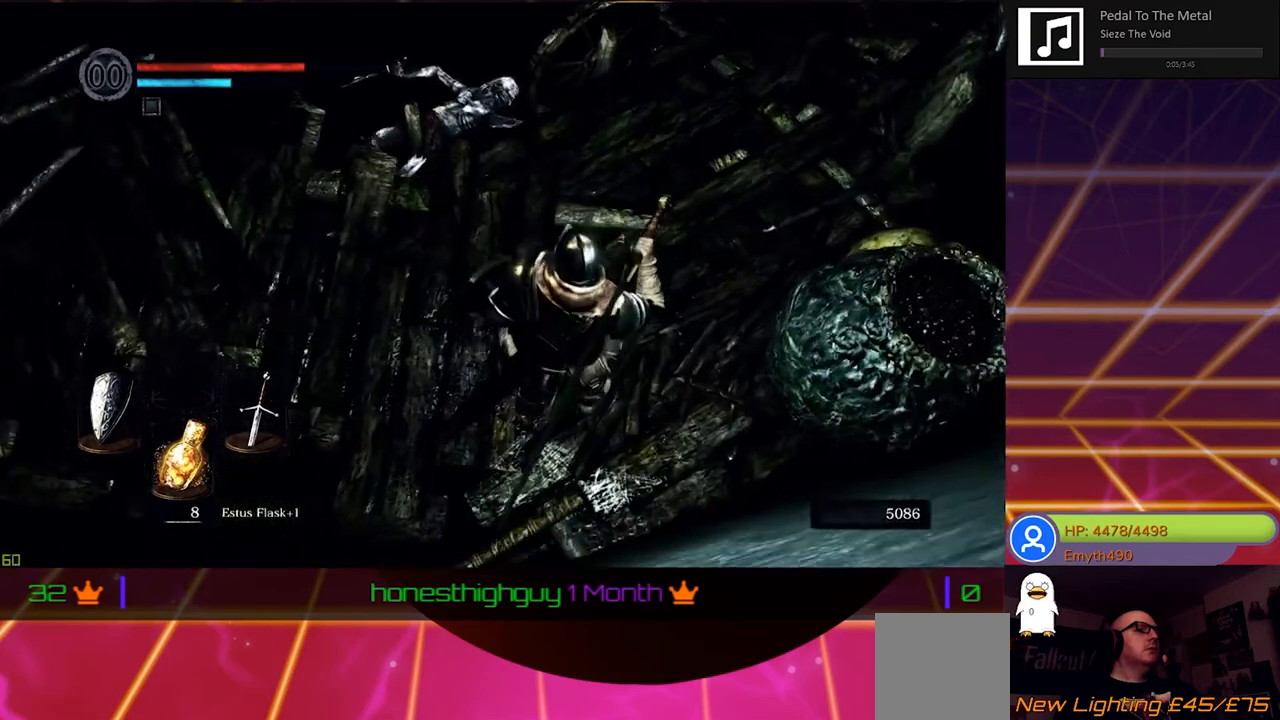
{"buttons": [], "left_stick": "up", "right_stick": "center", "events": [[367, "left_stick", "up"]]}
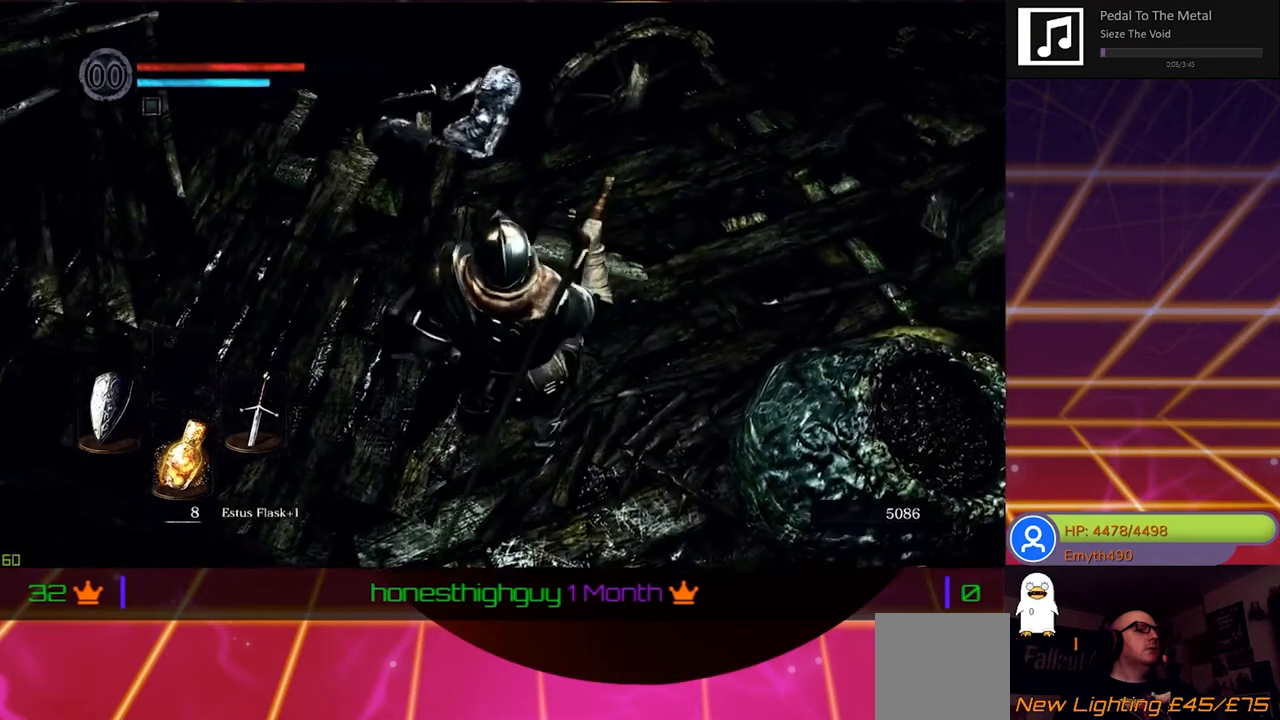
{"buttons": [], "left_stick": "center", "right_stick": "center", "events": [[133, "left_stick", "center"]]}
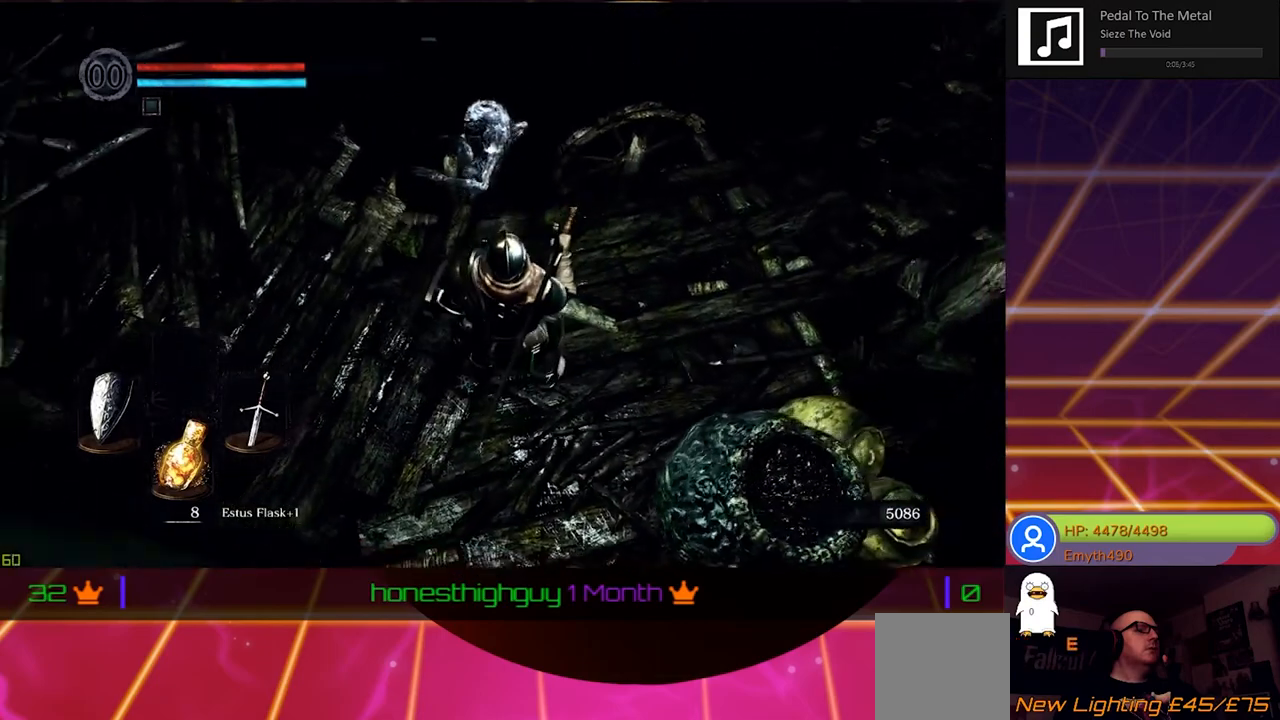
{"buttons": [], "left_stick": "center", "right_stick": "center", "events": []}
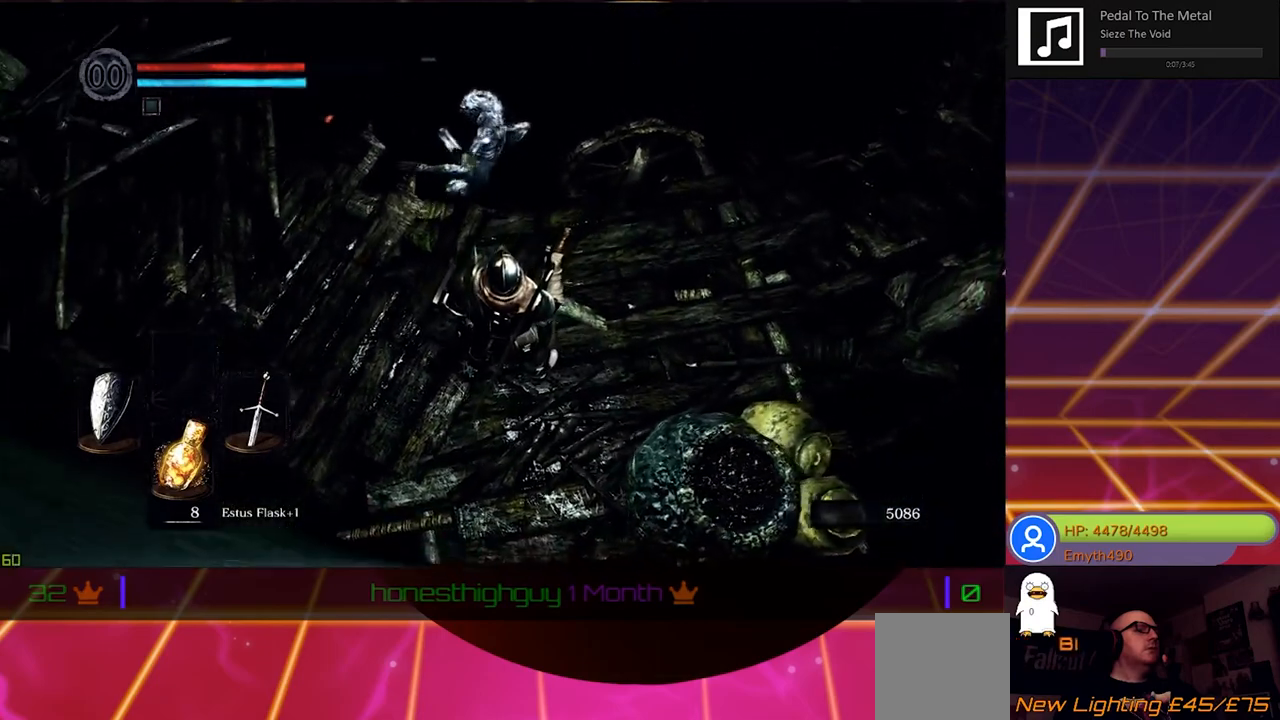
{"buttons": [], "left_stick": "up-left", "right_stick": "center", "events": [[483, "left_stick", "up-left"]]}
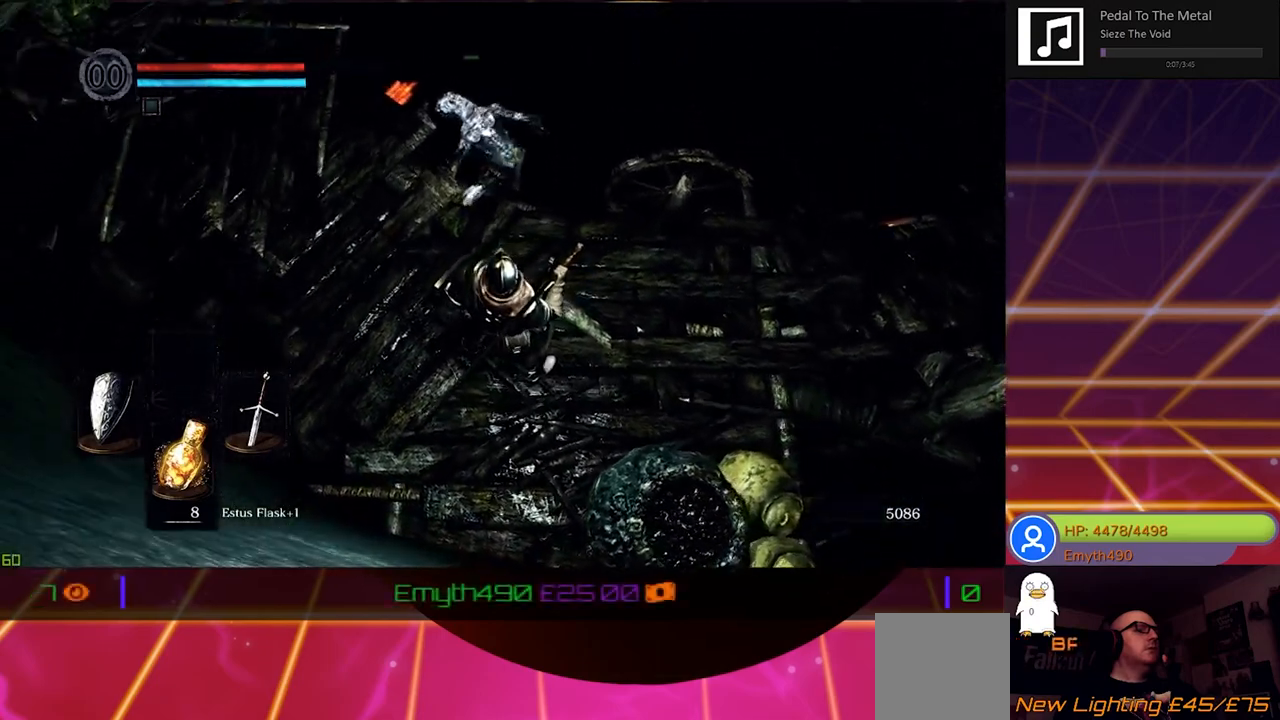
{"buttons": [], "left_stick": "center", "right_stick": "center", "events": [[317, "left_stick", "center"]]}
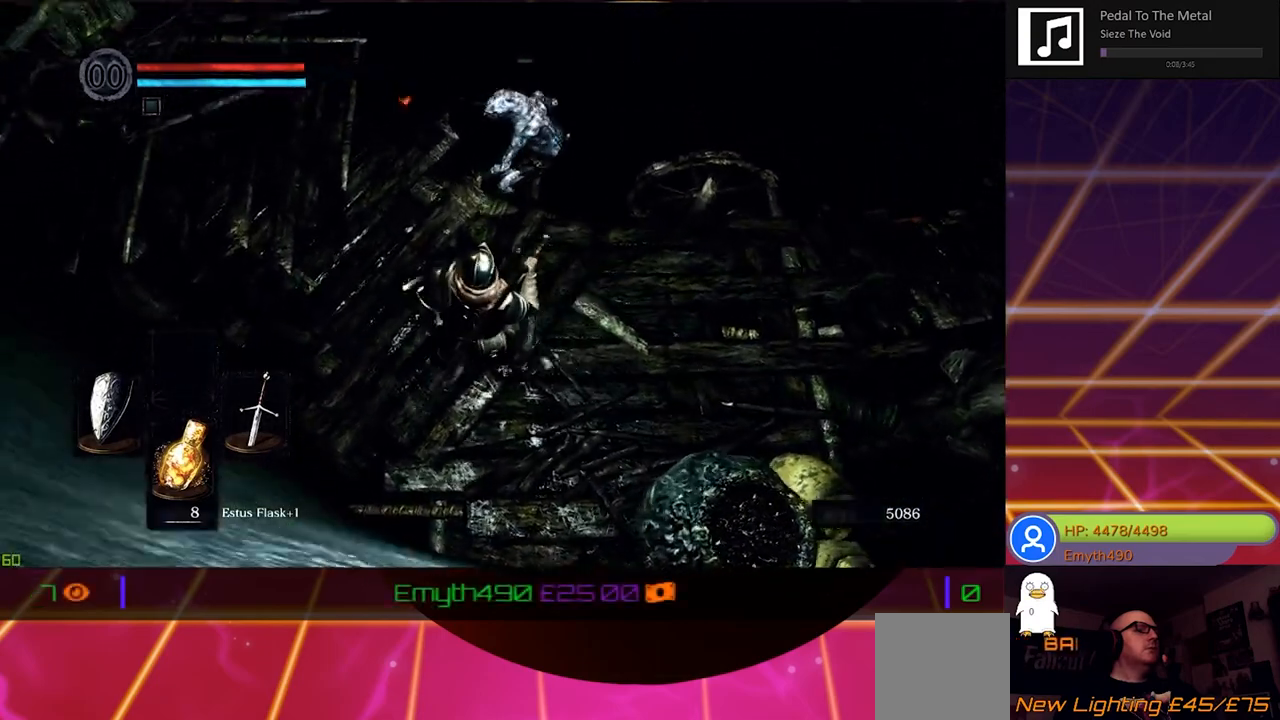
{"buttons": [], "left_stick": "center", "right_stick": "center", "events": [[233, "R1", "down"], [383, "R1", "up"]]}
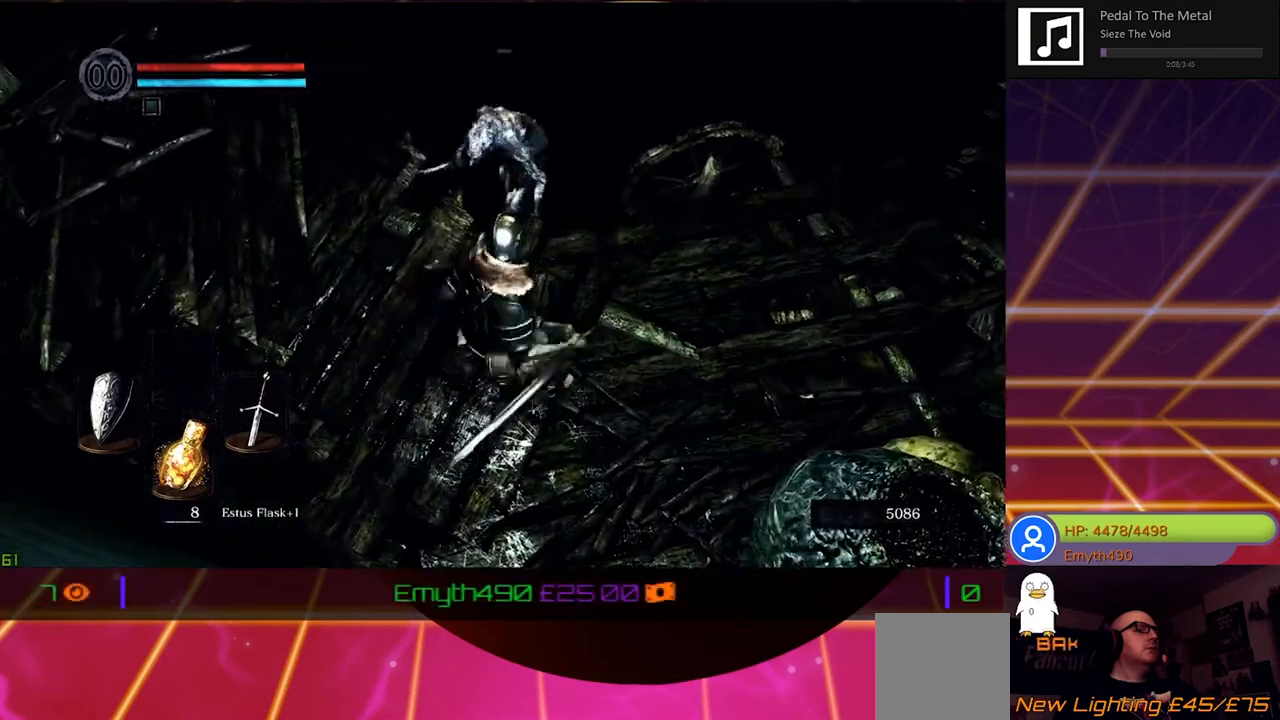
{"buttons": [], "left_stick": "center", "right_stick": "center", "events": []}